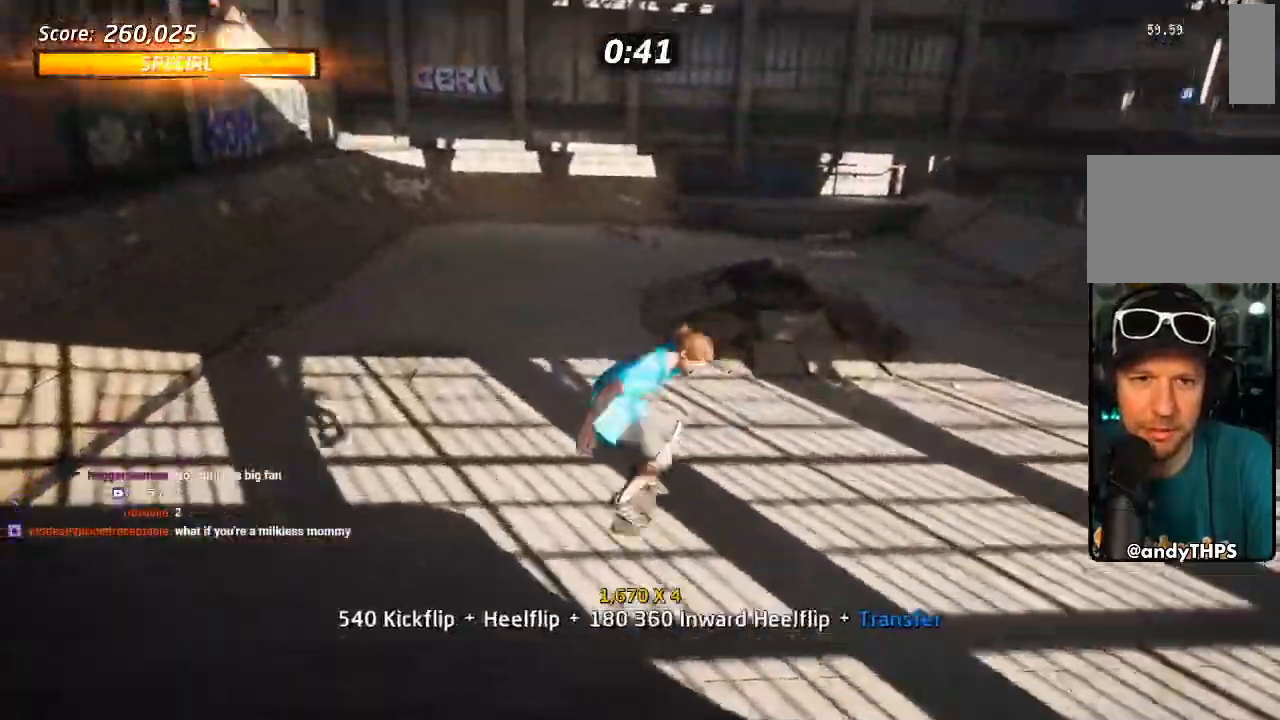
Gameplay with a controller (PlayStation layout); each line is a JSON object with the inputs held at the frame after it (dt_ms = milliseconds from this image to that frame). "events" lists button and stick changes between this image and that frame as [ms after this image, input, new state], when the widget could be followed in between.
{"dt_ms": 500, "buttons": ["DPAD_DOWN", "DPAD_LEFT"], "left_stick": "center", "right_stick": "center", "events": [[250, "DPAD_LEFT", "down"], [283, "DPAD_DOWN", "down"], [367, "right_stick", "center"]]}
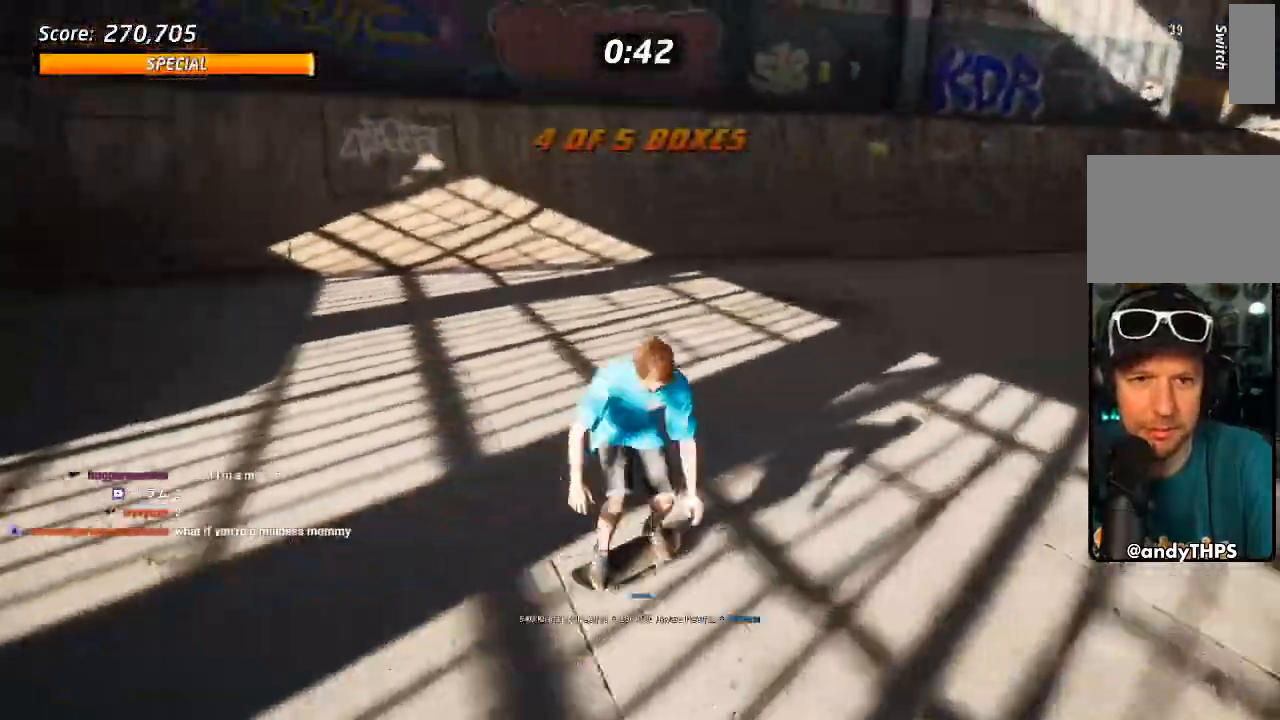
{"dt_ms": 500, "buttons": ["DPAD_DOWN", "DPAD_LEFT"], "left_stick": "center", "right_stick": "down-right", "events": [[33, "right_stick", "down-right"]]}
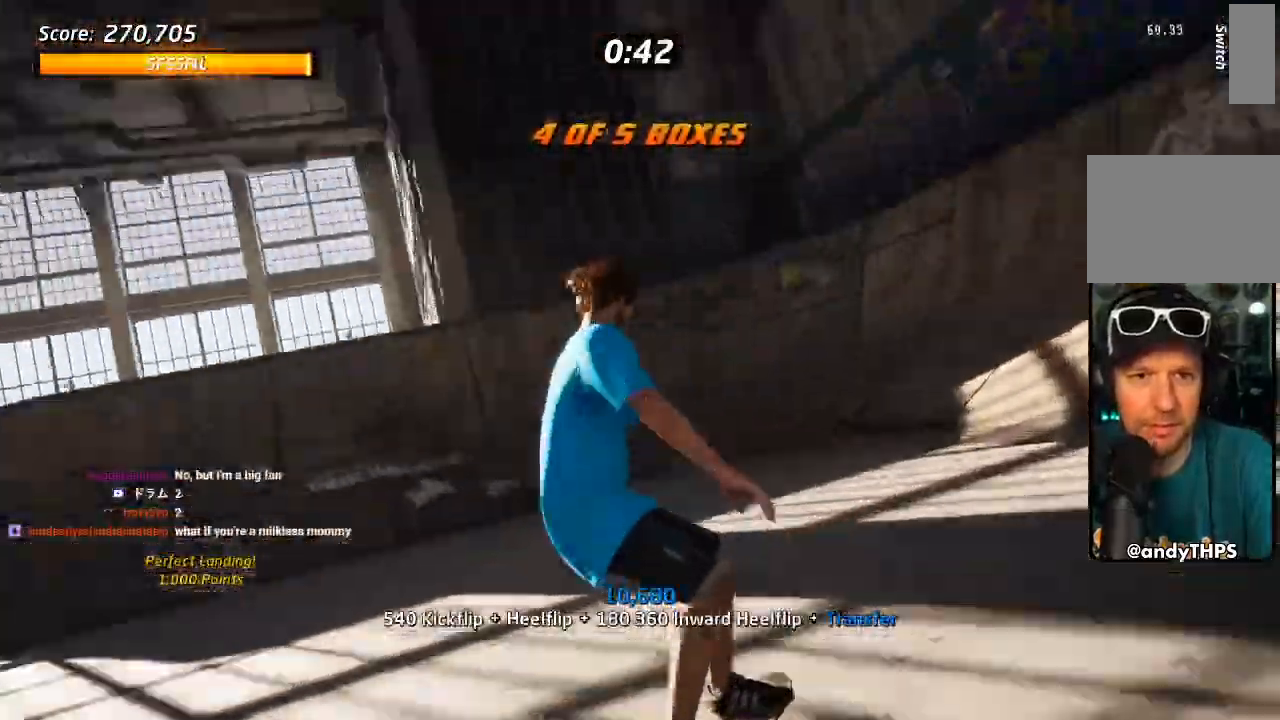
{"dt_ms": 500, "buttons": ["DPAD_DOWN", "DPAD_LEFT"], "left_stick": "center", "right_stick": "center", "events": [[317, "right_stick", "center"]]}
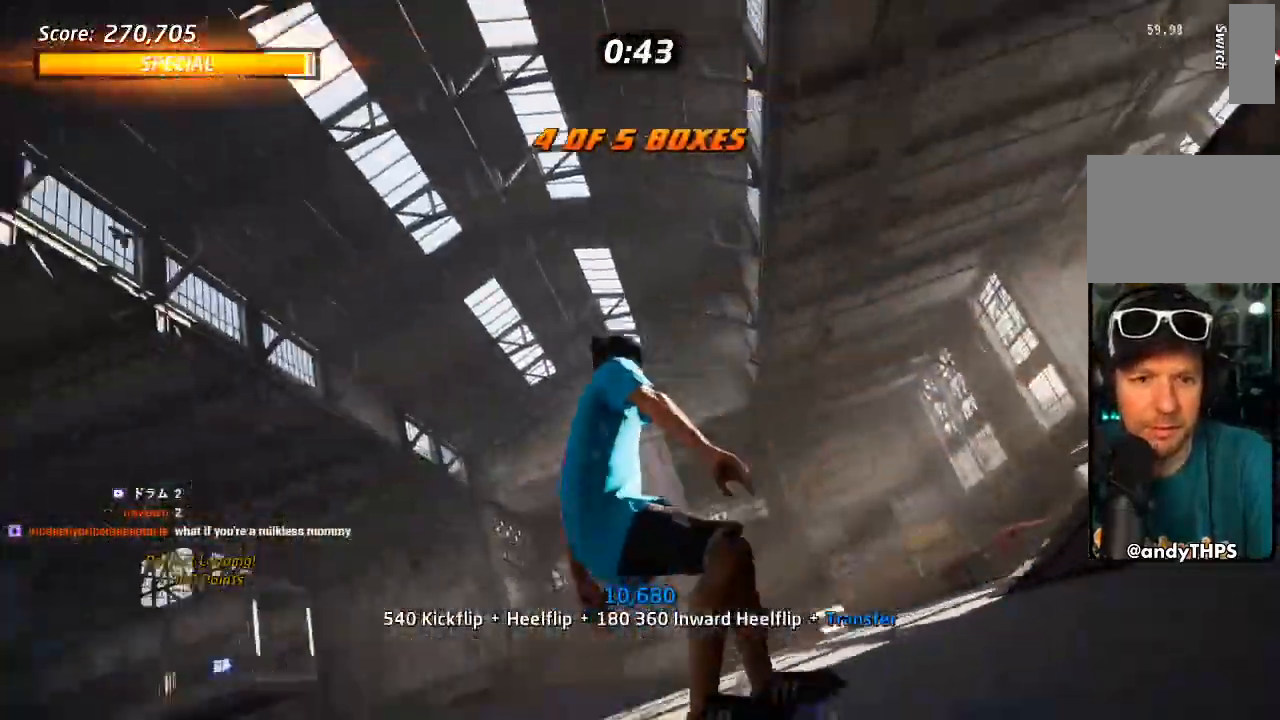
{"dt_ms": 1000, "buttons": ["SQUARE"], "left_stick": "center", "right_stick": "center", "events": [[50, "right_stick", "right"], [167, "right_stick", "center"], [317, "CROSS", "down"], [317, "DPAD_DOWN", "up"], [350, "DPAD_LEFT", "up"], [517, "DPAD_LEFT", "down"], [583, "DPAD_LEFT", "up"], [900, "CROSS", "up"], [900, "DPAD_RIGHT", "down"], [950, "DPAD_RIGHT", "up"], [983, "SQUARE", "down"]]}
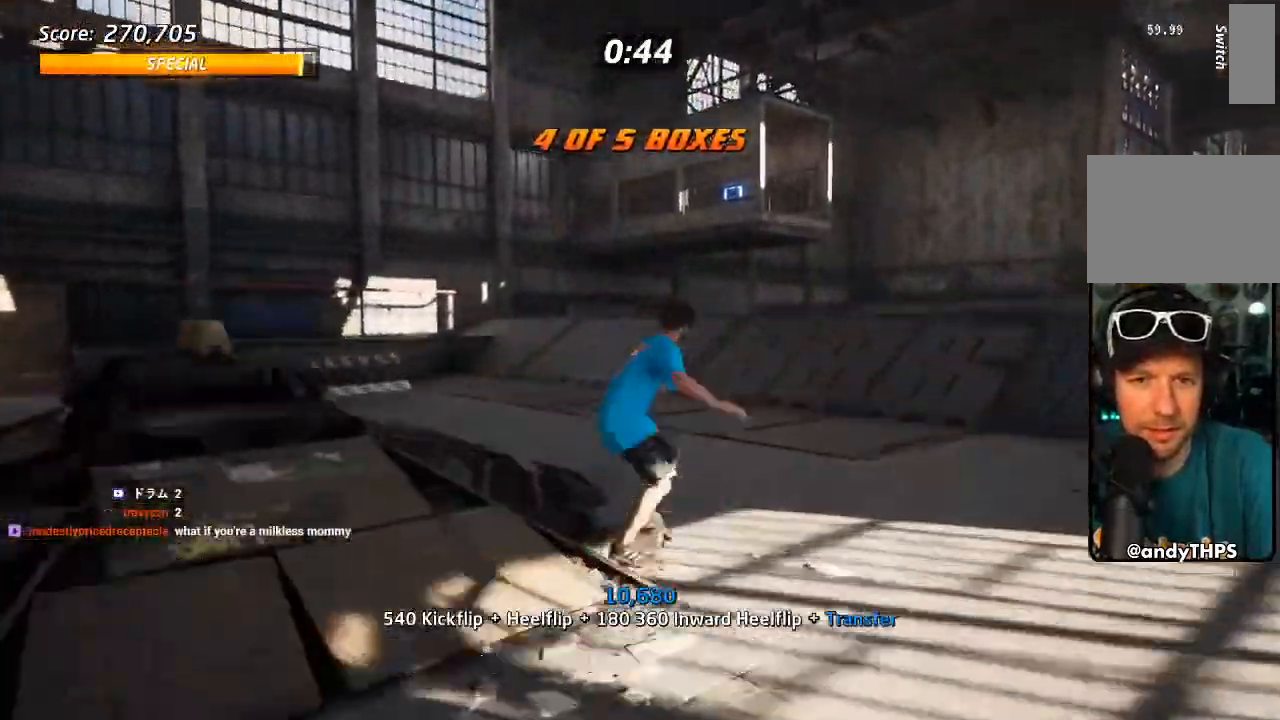
{"dt_ms": 500, "buttons": ["DPAD_DOWN"], "left_stick": "center", "right_stick": "center", "events": [[67, "SQUARE", "up"], [217, "right_stick", "down-left"], [367, "right_stick", "center"], [450, "DPAD_DOWN", "down"]]}
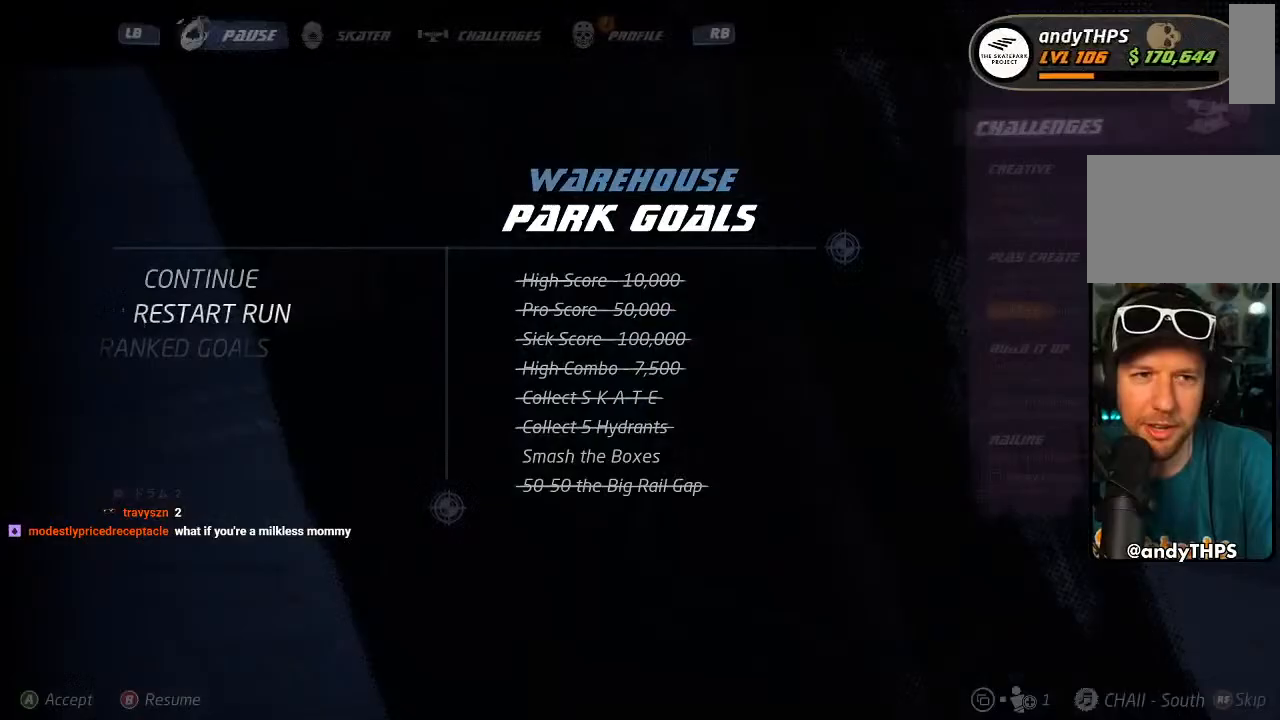
{"dt_ms": 500, "buttons": [], "left_stick": "center", "right_stick": "center", "events": [[33, "CROSS", "down"], [50, "DPAD_DOWN", "up"], [117, "CROSS", "up"]]}
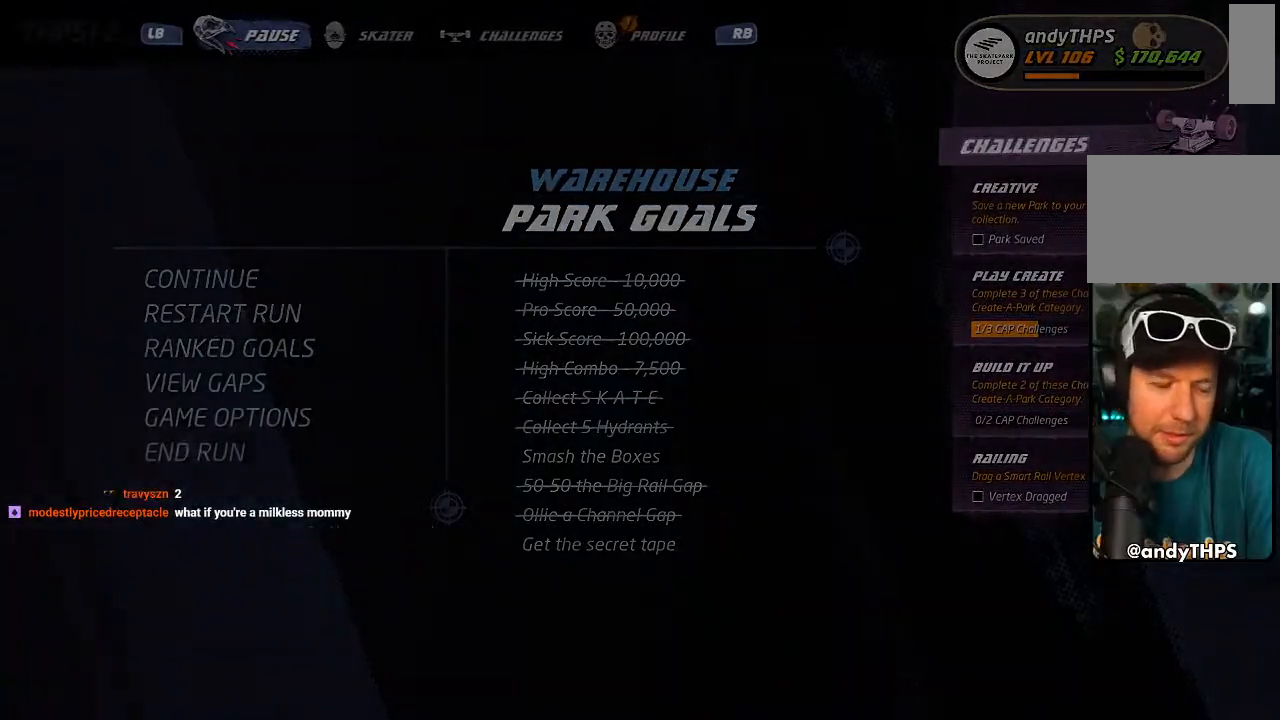
{"dt_ms": 500, "buttons": [], "left_stick": "center", "right_stick": "center", "events": []}
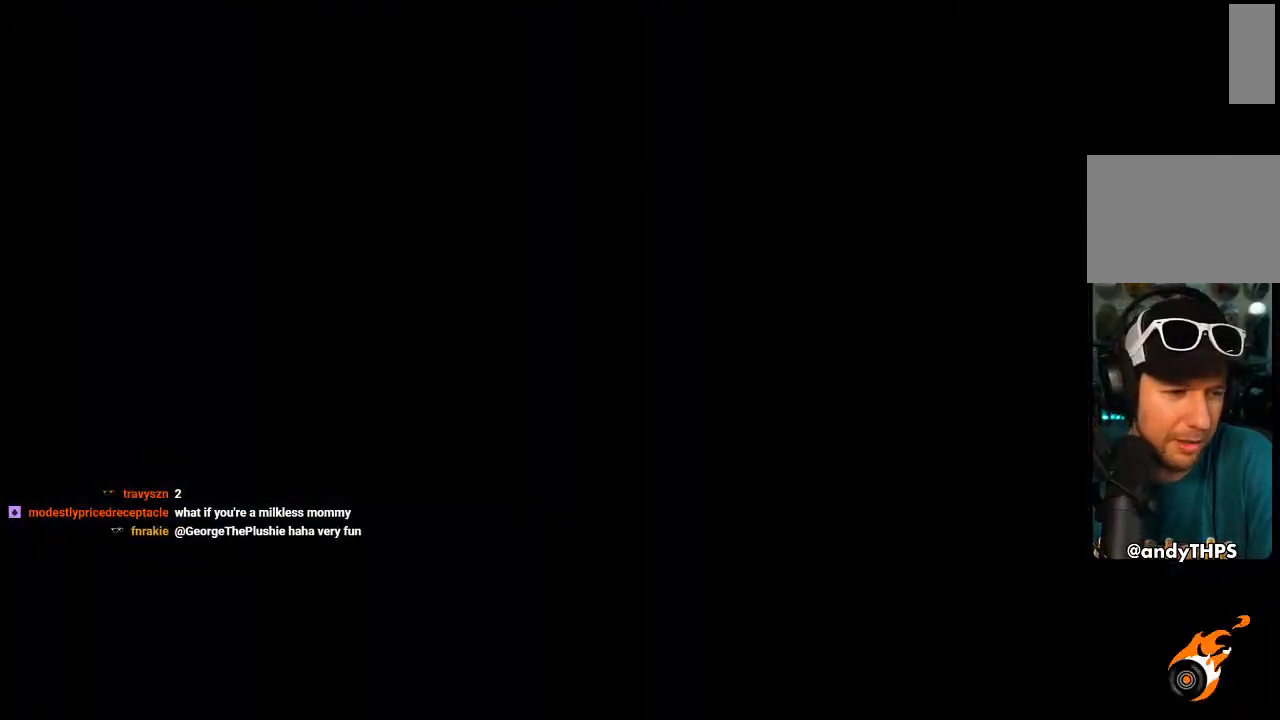
{"dt_ms": 500, "buttons": [], "left_stick": "center", "right_stick": "center", "events": []}
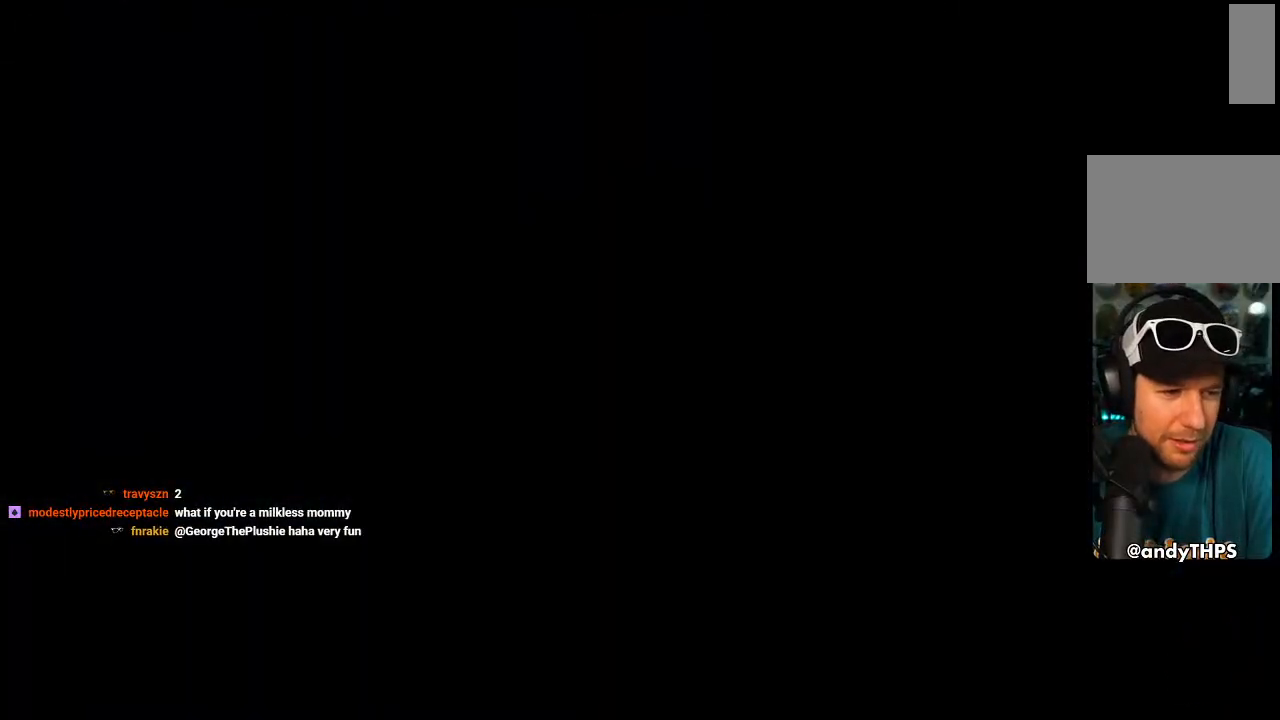
{"dt_ms": 500, "buttons": [], "left_stick": "center", "right_stick": "center", "events": []}